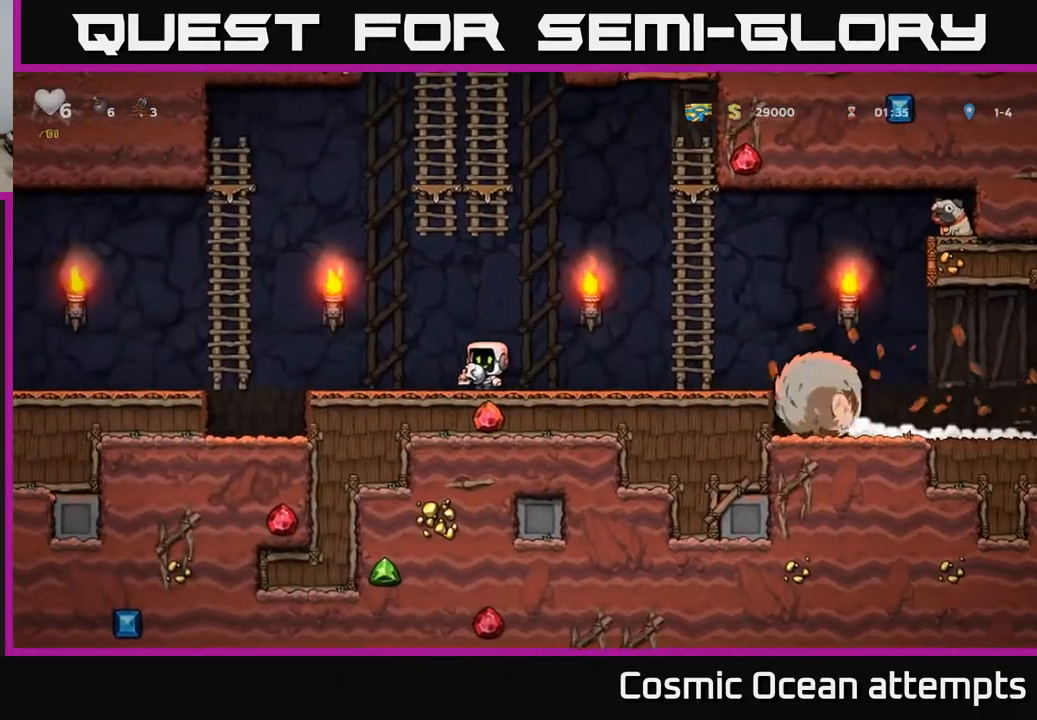
Gameplay with a controller (Xbox layout); each line is a JSON object with the inputs held at the frame after it. "events" lists button and stick changes between this image and that frame as [ms after this image, input, new state], when the widget could be followed in between. Not read: left_stick.
{"buttons": ["A", "DPAD_UP"], "right_stick": "center", "events": [[250, "A", "down"], [433, "DPAD_UP", "down"], [500, "DPAD_LEFT", "up"]]}
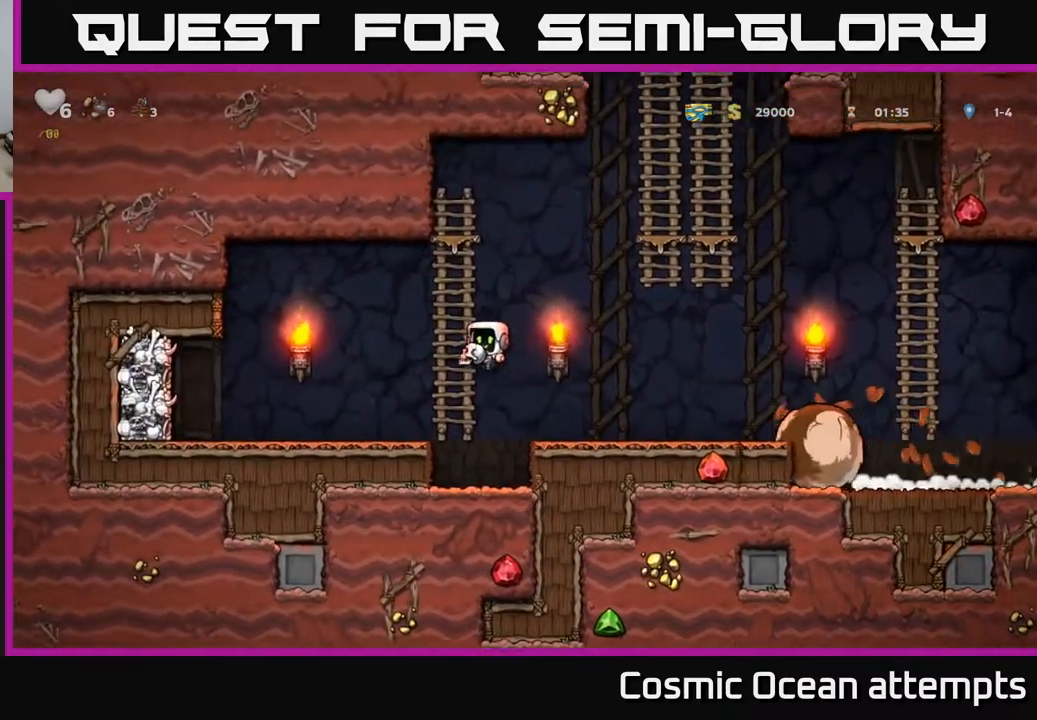
{"buttons": ["A", "DPAD_RIGHT"], "right_stick": "center", "events": [[17, "A", "up"], [133, "DPAD_RIGHT", "down"], [150, "DPAD_UP", "up"], [183, "A", "down"]]}
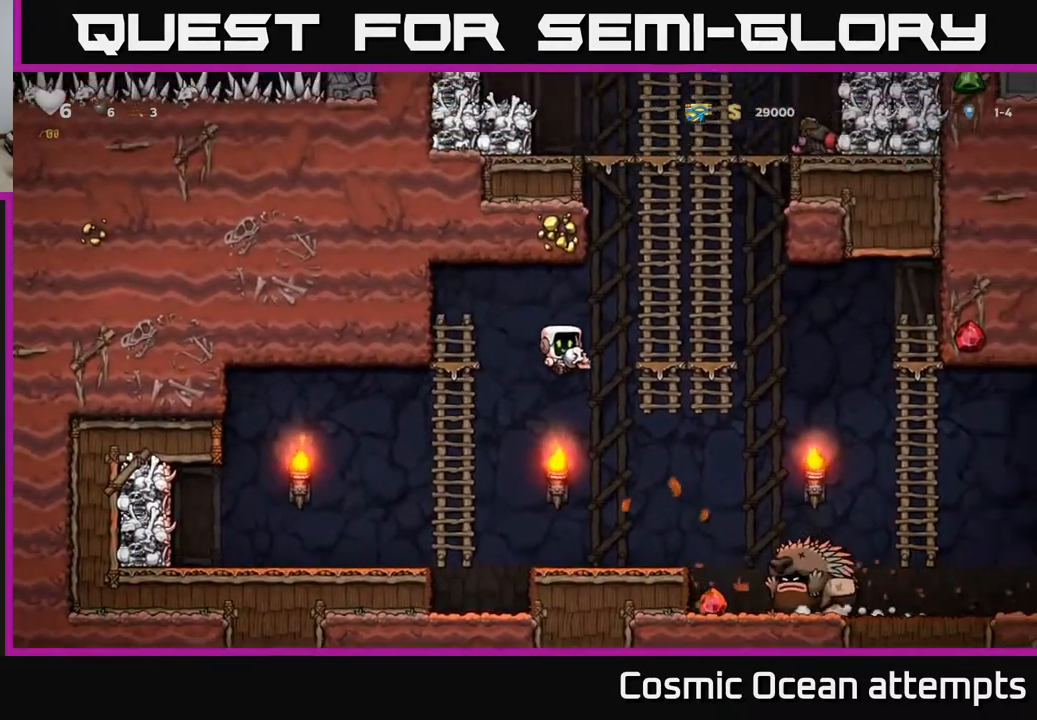
{"buttons": [], "right_stick": "center", "events": [[17, "DPAD_RIGHT", "up"], [33, "A", "up"]]}
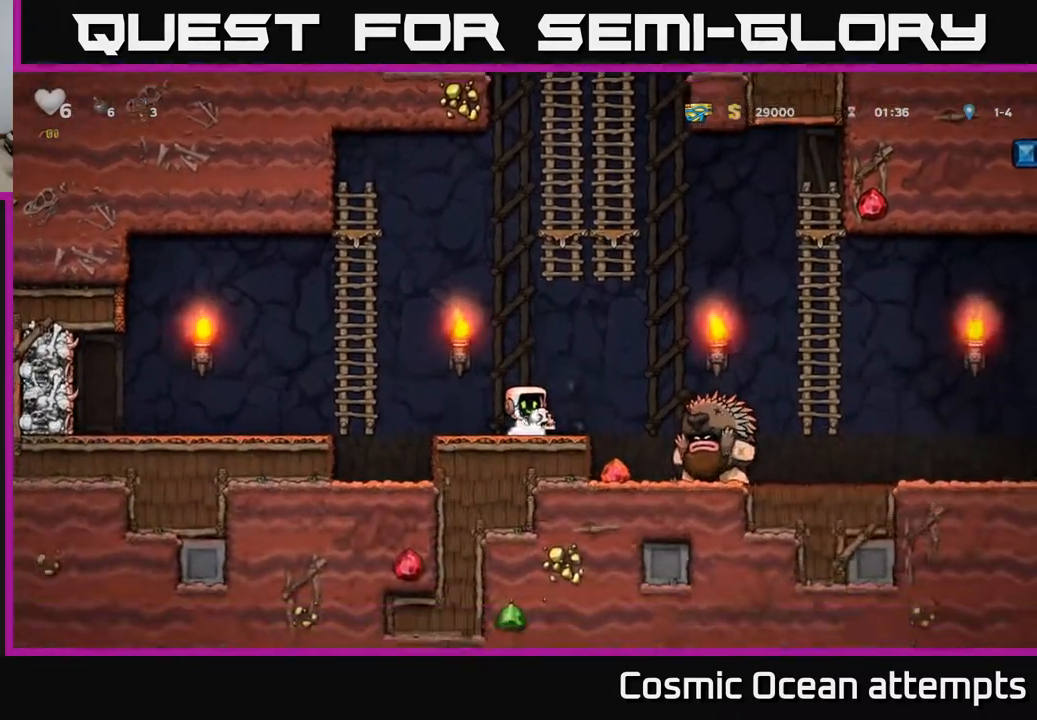
{"buttons": ["A", "DPAD_UP", "DPAD_LEFT"], "right_stick": "center", "events": [[17, "X", "down"], [117, "X", "up"], [167, "DPAD_LEFT", "down"], [350, "A", "down"], [467, "DPAD_UP", "down"]]}
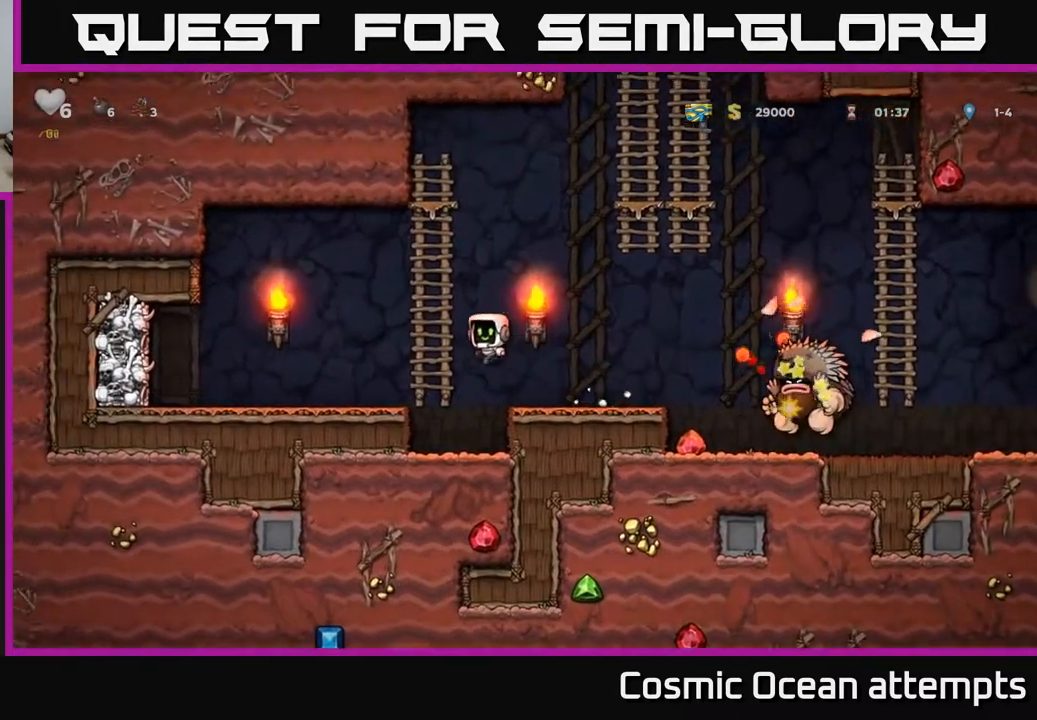
{"buttons": ["A", "DPAD_RIGHT"], "right_stick": "center", "events": [[83, "A", "up"], [83, "DPAD_LEFT", "up"], [383, "DPAD_RIGHT", "down"], [383, "DPAD_UP", "up"], [433, "A", "down"]]}
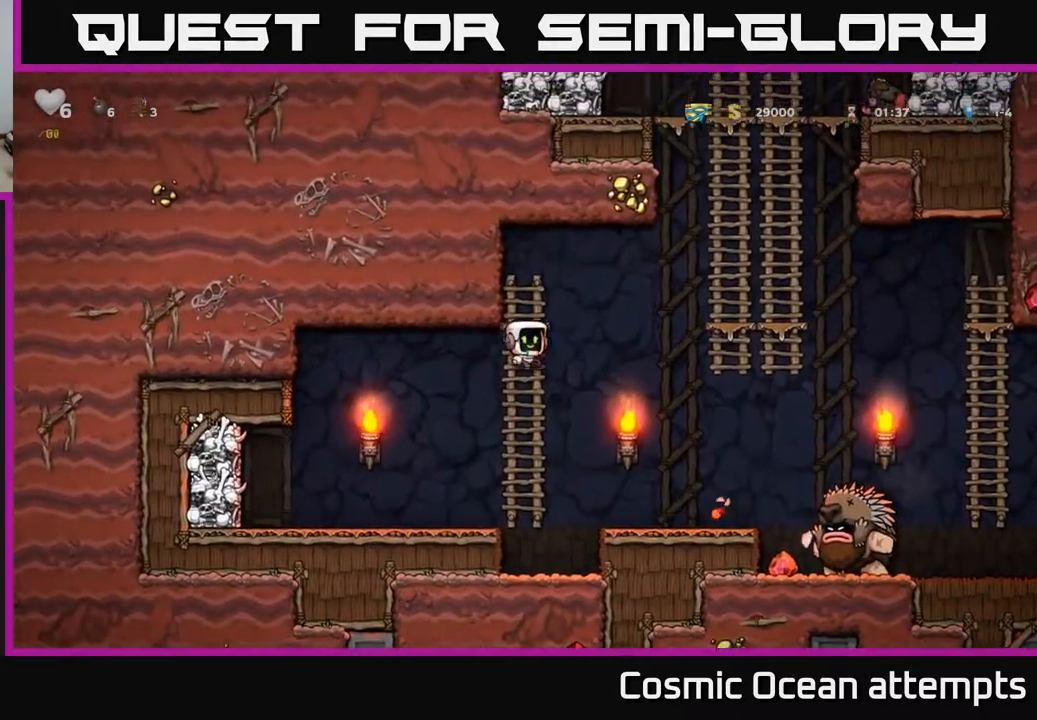
{"buttons": ["A", "DPAD_UP"], "right_stick": "center", "events": [[300, "A", "up"], [333, "DPAD_UP", "down"], [417, "DPAD_RIGHT", "up"], [500, "A", "down"]]}
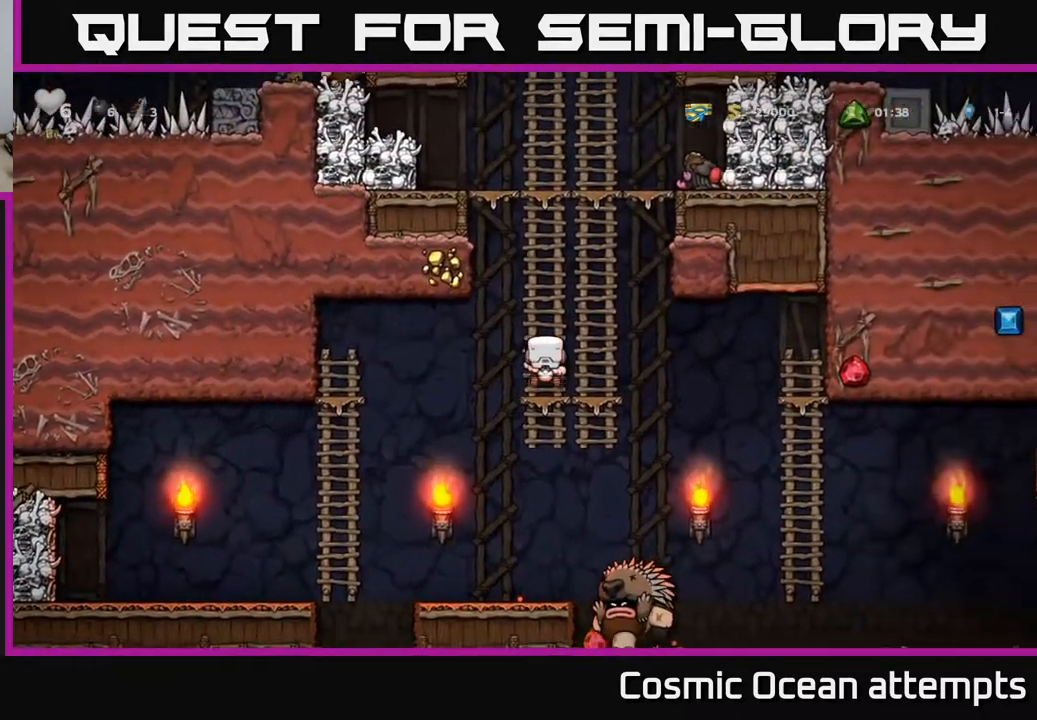
{"buttons": ["DPAD_UP"], "right_stick": "center", "events": [[167, "A", "up"]]}
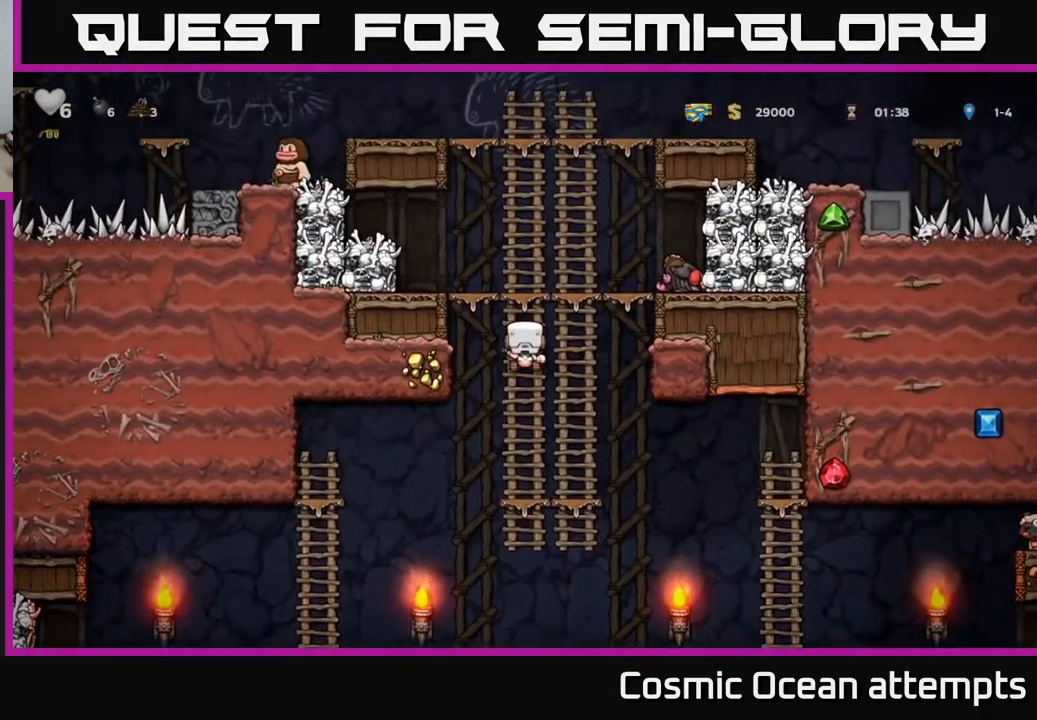
{"buttons": ["DPAD_RIGHT"], "right_stick": "center", "events": [[33, "A", "down"], [50, "DPAD_LEFT", "down"], [100, "DPAD_UP", "up"], [117, "X", "down"], [233, "A", "up"], [233, "X", "up"], [267, "DPAD_LEFT", "up"], [350, "DPAD_RIGHT", "down"]]}
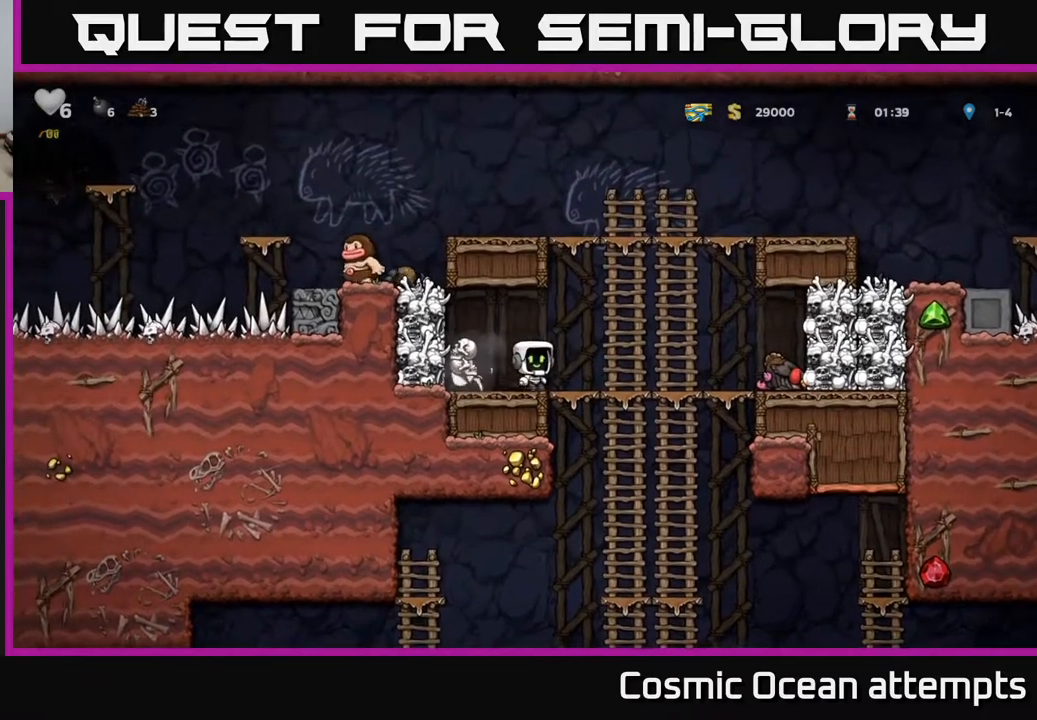
{"buttons": ["DPAD_DOWN"], "right_stick": "center", "events": [[17, "DPAD_RIGHT", "up"], [183, "DPAD_LEFT", "down"], [467, "DPAD_DOWN", "down"], [500, "DPAD_LEFT", "up"]]}
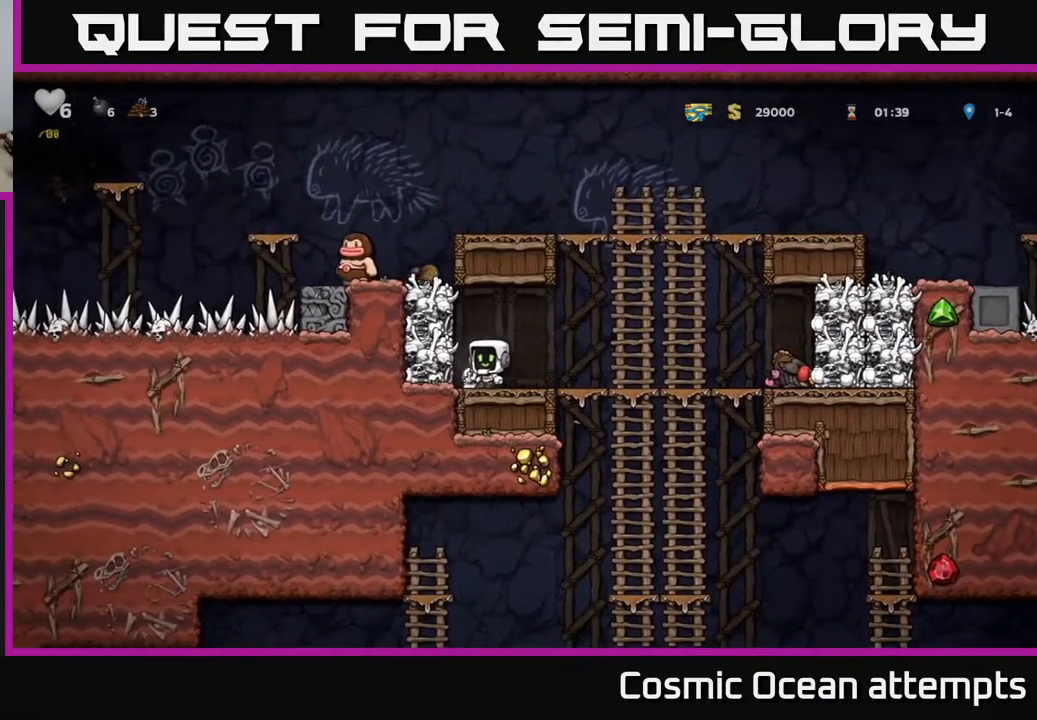
{"buttons": ["DPAD_DOWN", "DPAD_RIGHT"], "right_stick": "center", "events": [[33, "X", "down"], [100, "DPAD_DOWN", "up"], [100, "DPAD_RIGHT", "down"], [117, "X", "up"], [483, "DPAD_DOWN", "down"]]}
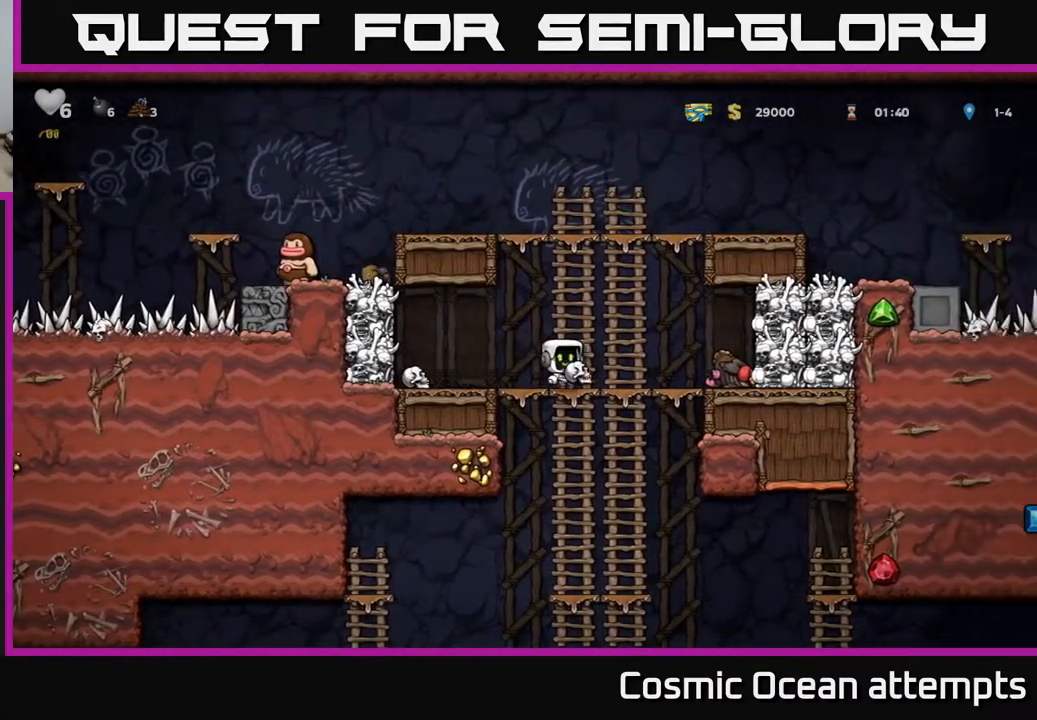
{"buttons": ["DPAD_DOWN"], "right_stick": "center", "events": [[17, "DPAD_RIGHT", "up"], [83, "A", "down"], [233, "A", "up"], [250, "DPAD_DOWN", "up"], [367, "DPAD_UP", "down"], [467, "DPAD_UP", "up"], [500, "DPAD_DOWN", "down"]]}
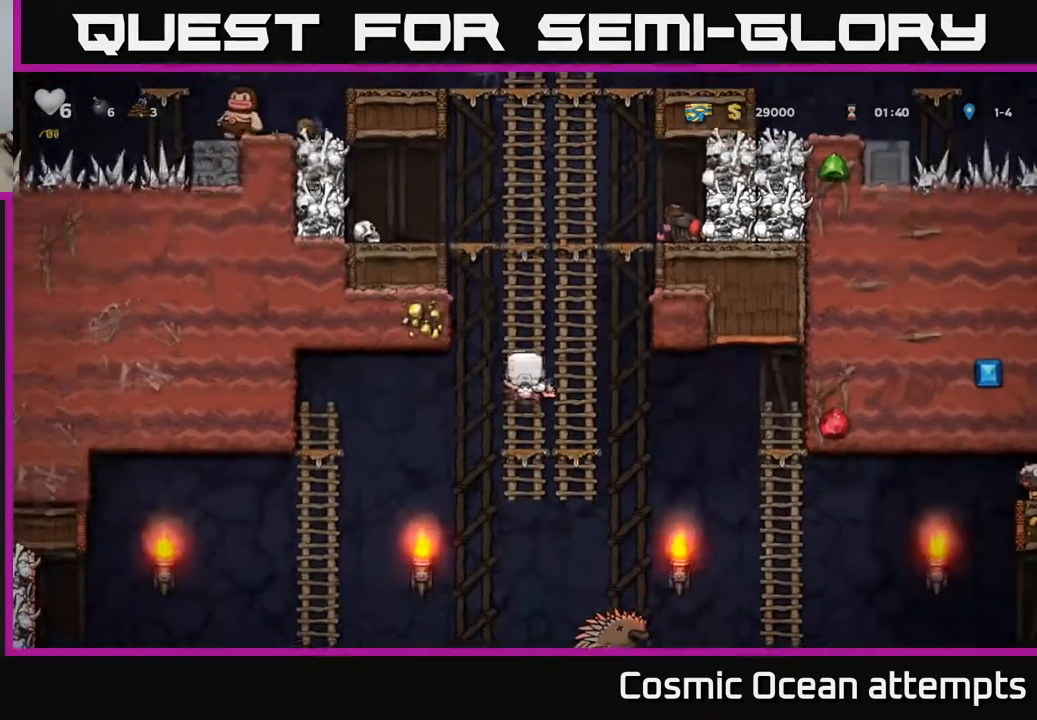
{"buttons": [], "right_stick": "center", "events": [[367, "DPAD_DOWN", "up"]]}
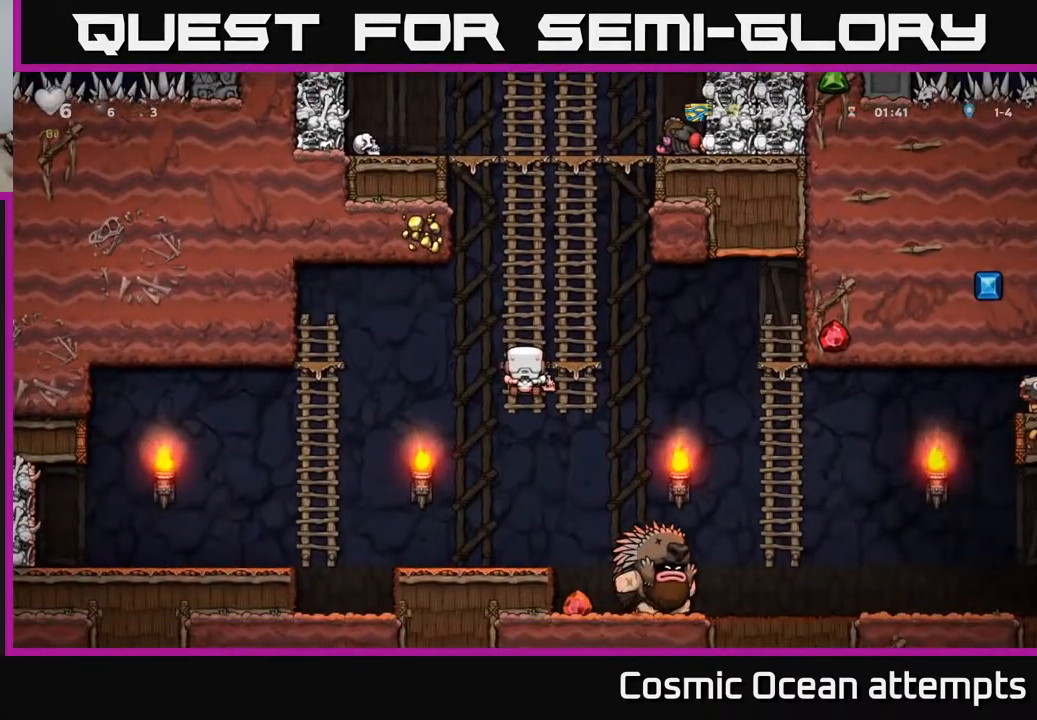
{"buttons": [], "right_stick": "center", "events": [[50, "DPAD_DOWN", "down"], [83, "A", "down"], [200, "A", "up"], [200, "DPAD_DOWN", "up"], [233, "DPAD_LEFT", "down"], [317, "DPAD_LEFT", "up"], [350, "DPAD_RIGHT", "down"], [450, "DPAD_RIGHT", "up"]]}
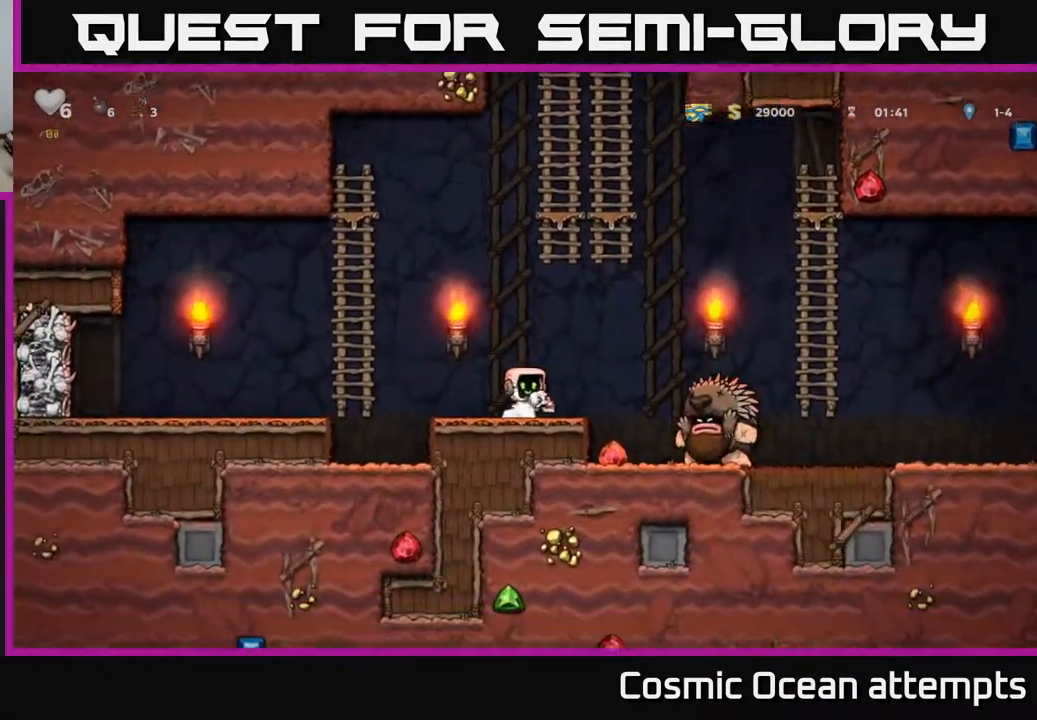
{"buttons": ["DPAD_LEFT"], "right_stick": "center", "events": [[117, "A", "down"], [200, "DPAD_DOWN", "down"], [250, "X", "down"], [317, "A", "up"], [333, "DPAD_DOWN", "up"], [333, "X", "up"], [500, "DPAD_LEFT", "down"]]}
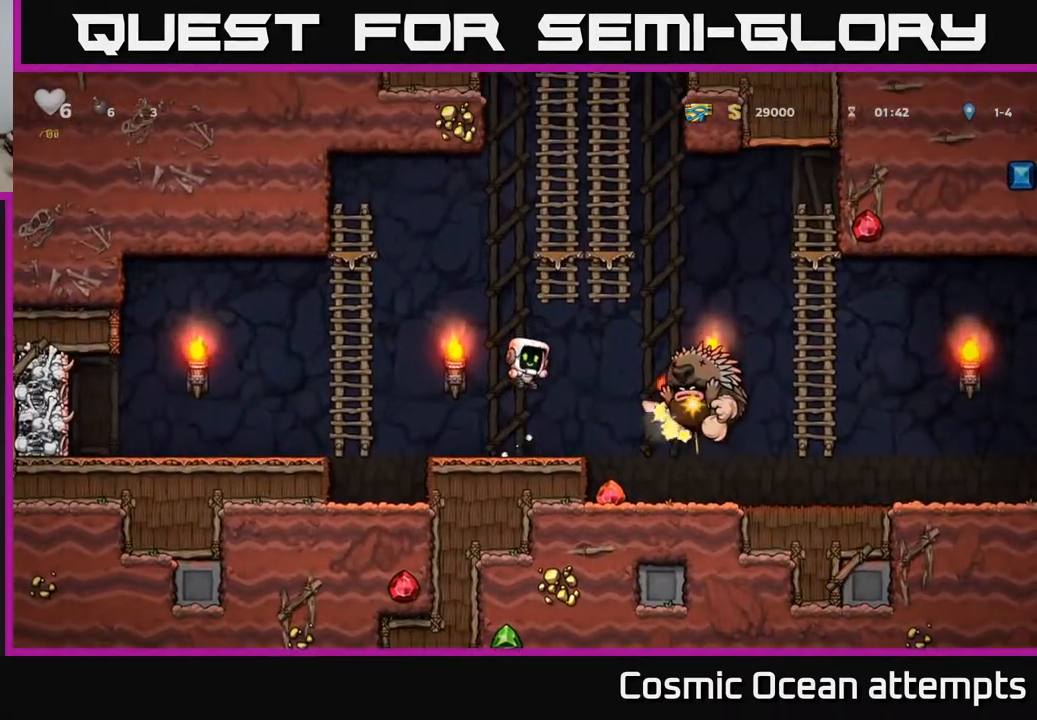
{"buttons": ["DPAD_UP", "DPAD_LEFT"], "right_stick": "center", "events": [[233, "A", "down"], [283, "DPAD_LEFT", "up"], [367, "DPAD_UP", "down"], [433, "DPAD_LEFT", "down"], [500, "A", "up"]]}
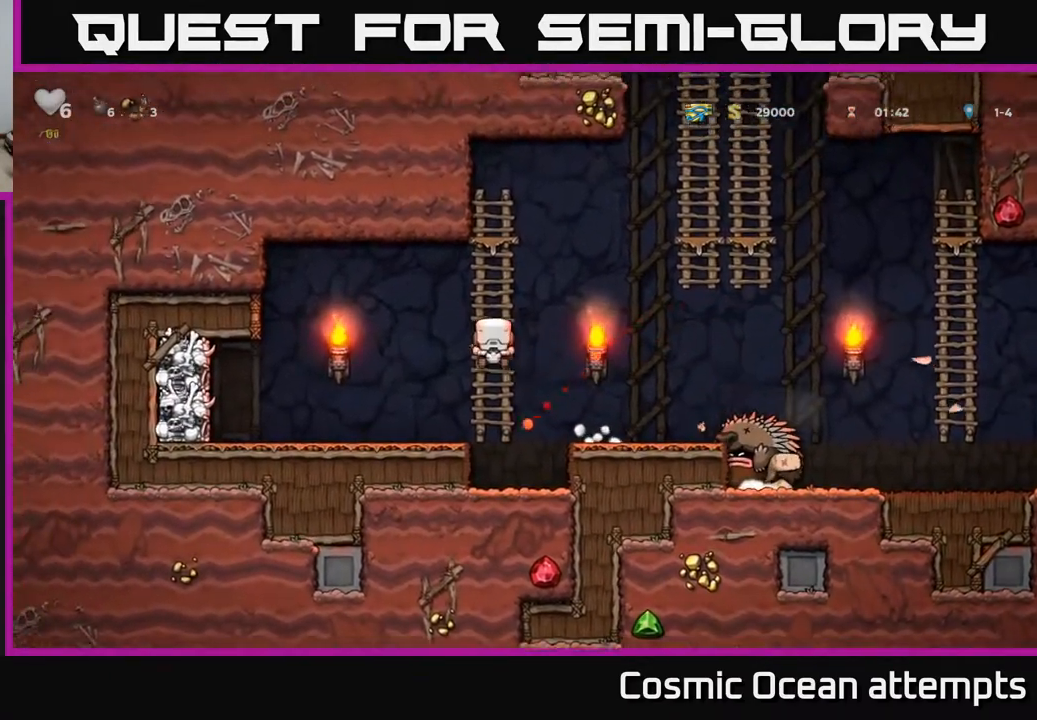
{"buttons": ["A", "DPAD_RIGHT"], "right_stick": "center", "events": [[33, "DPAD_LEFT", "up"], [267, "DPAD_RIGHT", "down"], [267, "DPAD_UP", "up"], [317, "A", "down"]]}
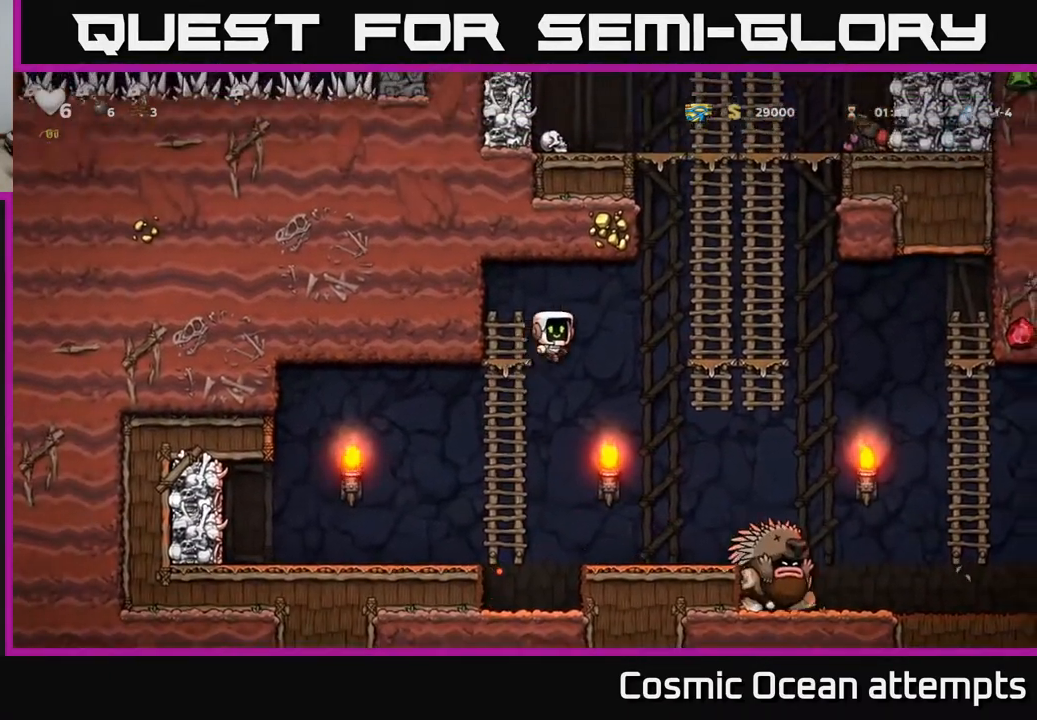
{"buttons": ["DPAD_UP"], "right_stick": "center", "events": [[100, "DPAD_UP", "down"], [233, "A", "up"], [333, "DPAD_RIGHT", "up"]]}
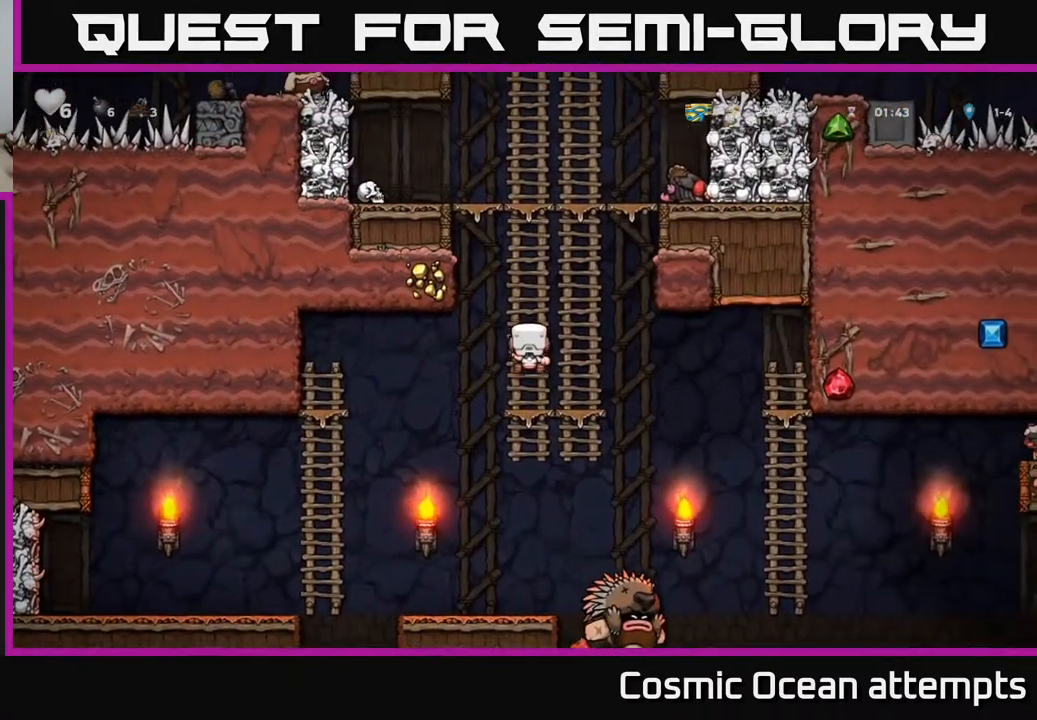
{"buttons": ["A", "DPAD_UP"], "right_stick": "center", "events": [[433, "A", "down"]]}
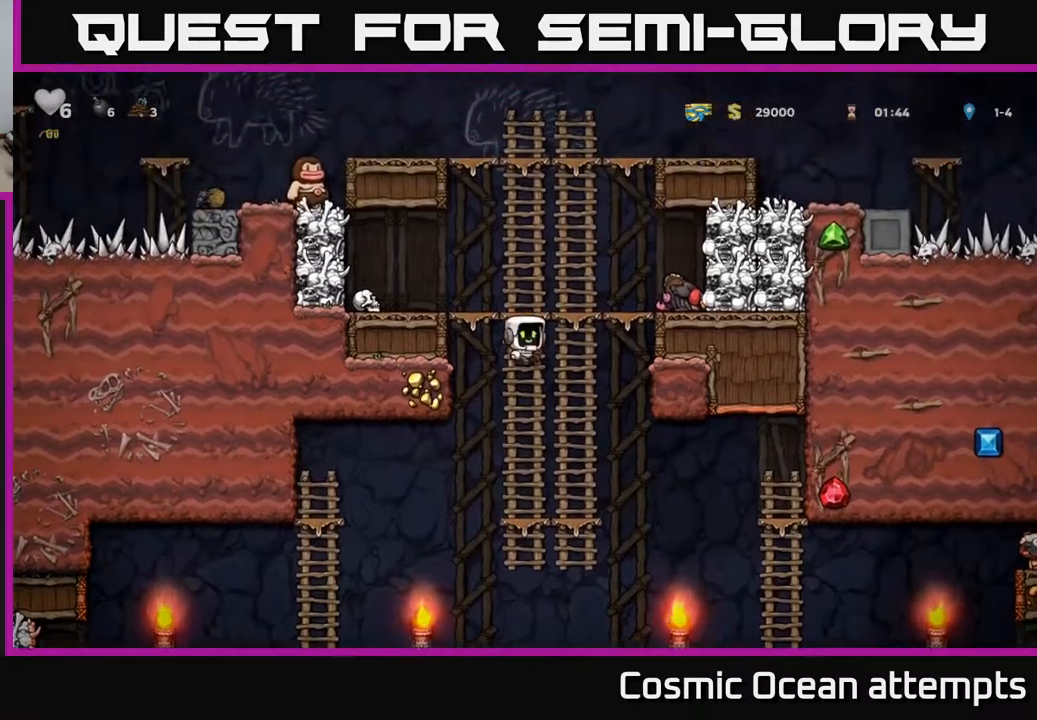
{"buttons": ["X", "DPAD_DOWN", "DPAD_RIGHT"], "right_stick": "center", "events": [[33, "DPAD_LEFT", "down"], [100, "DPAD_UP", "up"], [150, "A", "up"], [300, "DPAD_DOWN", "down"], [417, "DPAD_LEFT", "up"], [467, "X", "down"], [500, "DPAD_RIGHT", "down"]]}
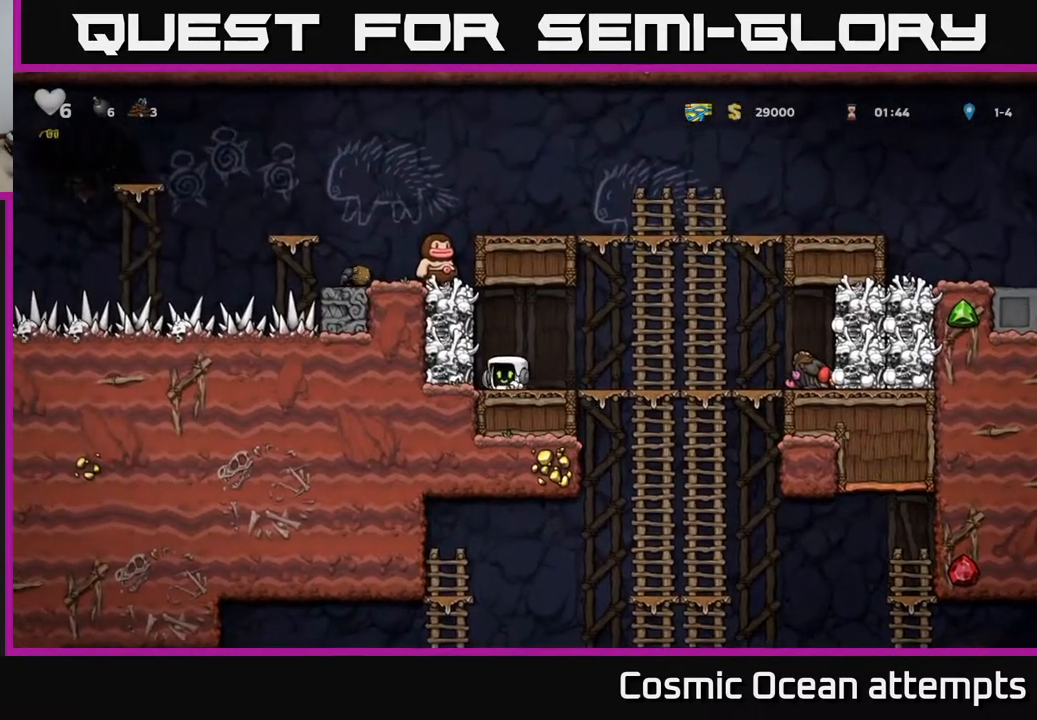
{"buttons": ["A", "DPAD_DOWN"], "right_stick": "center", "events": [[17, "DPAD_DOWN", "up"], [83, "X", "up"], [350, "DPAD_DOWN", "down"], [367, "DPAD_RIGHT", "up"], [417, "A", "down"]]}
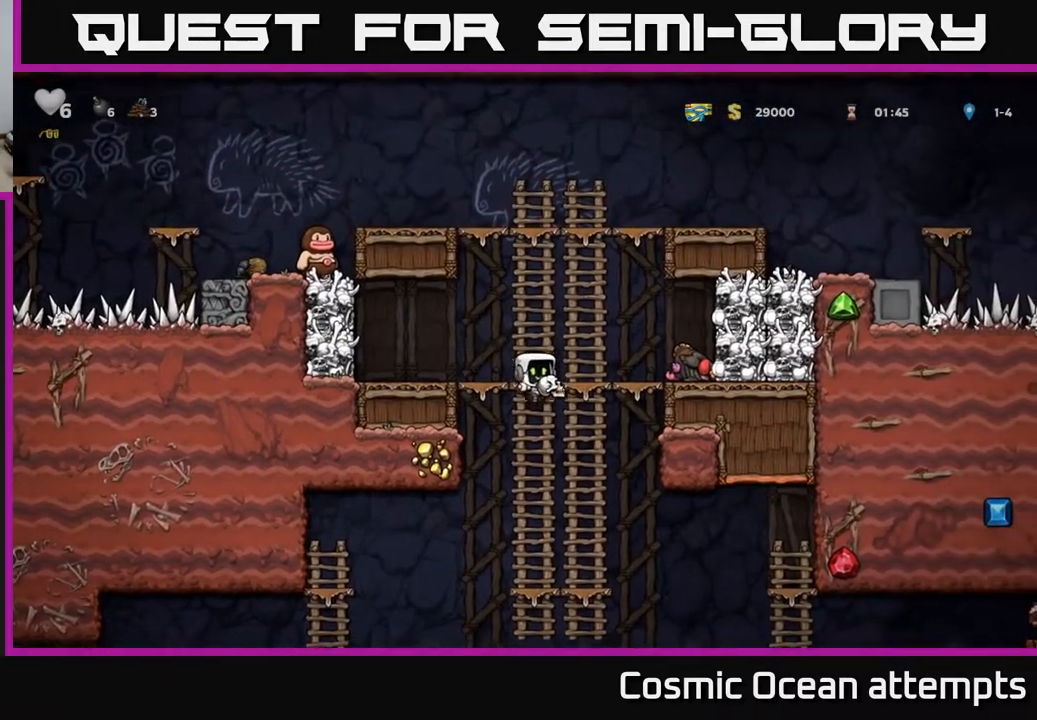
{"buttons": ["DPAD_DOWN"], "right_stick": "center", "events": [[50, "A", "up"], [67, "DPAD_DOWN", "up"], [267, "DPAD_UP", "down"], [350, "DPAD_UP", "up"], [383, "DPAD_DOWN", "down"]]}
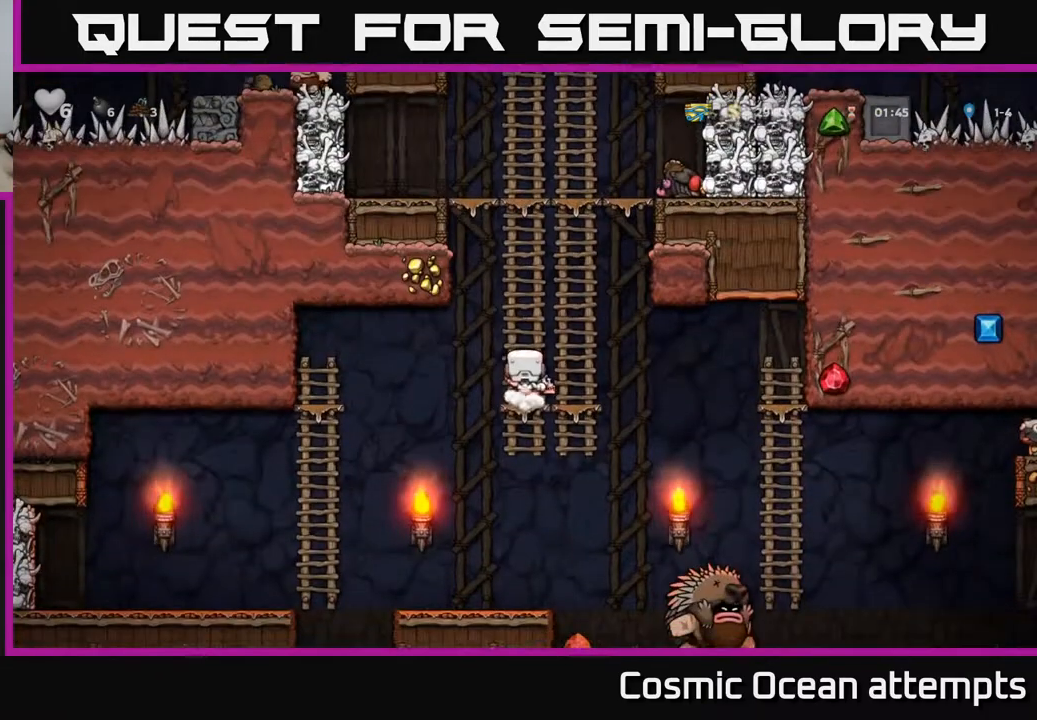
{"buttons": ["DPAD_UP", "DPAD_LEFT"], "right_stick": "center", "events": [[133, "DPAD_DOWN", "up"], [217, "DPAD_DOWN", "down"], [217, "DPAD_RIGHT", "down"], [300, "X", "down"], [383, "DPAD_DOWN", "up"], [400, "DPAD_RIGHT", "up"], [400, "X", "up"], [433, "DPAD_UP", "down"], [450, "DPAD_LEFT", "down"]]}
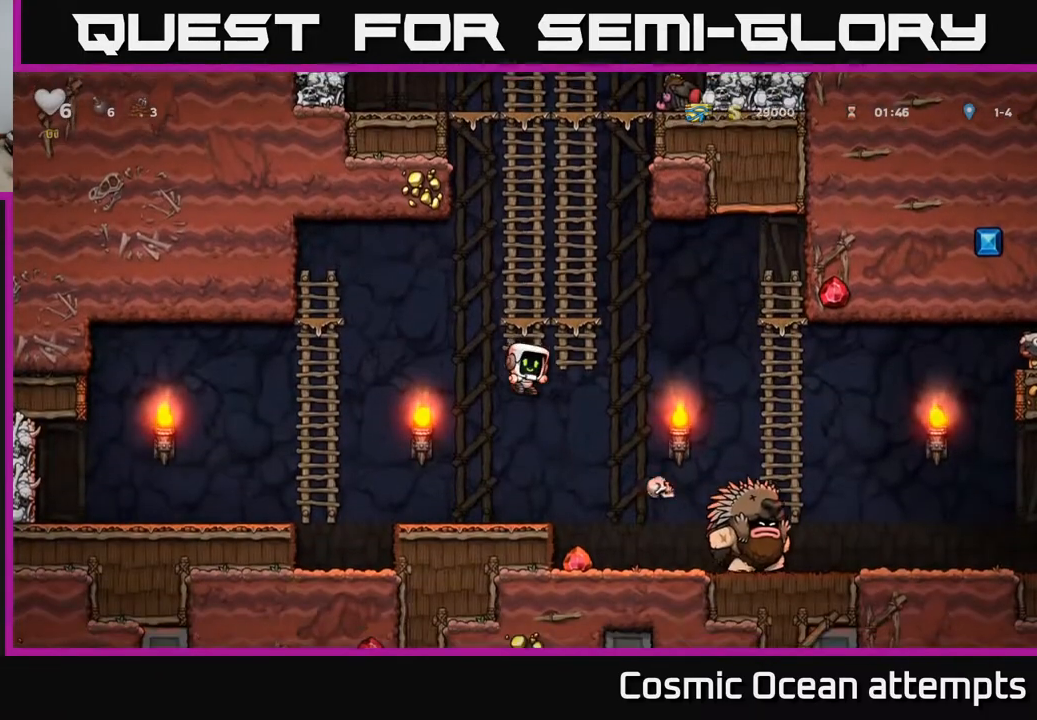
{"buttons": ["DPAD_UP"], "right_stick": "center", "events": [[67, "DPAD_LEFT", "up"], [67, "DPAD_UP", "up"], [217, "DPAD_UP", "down"]]}
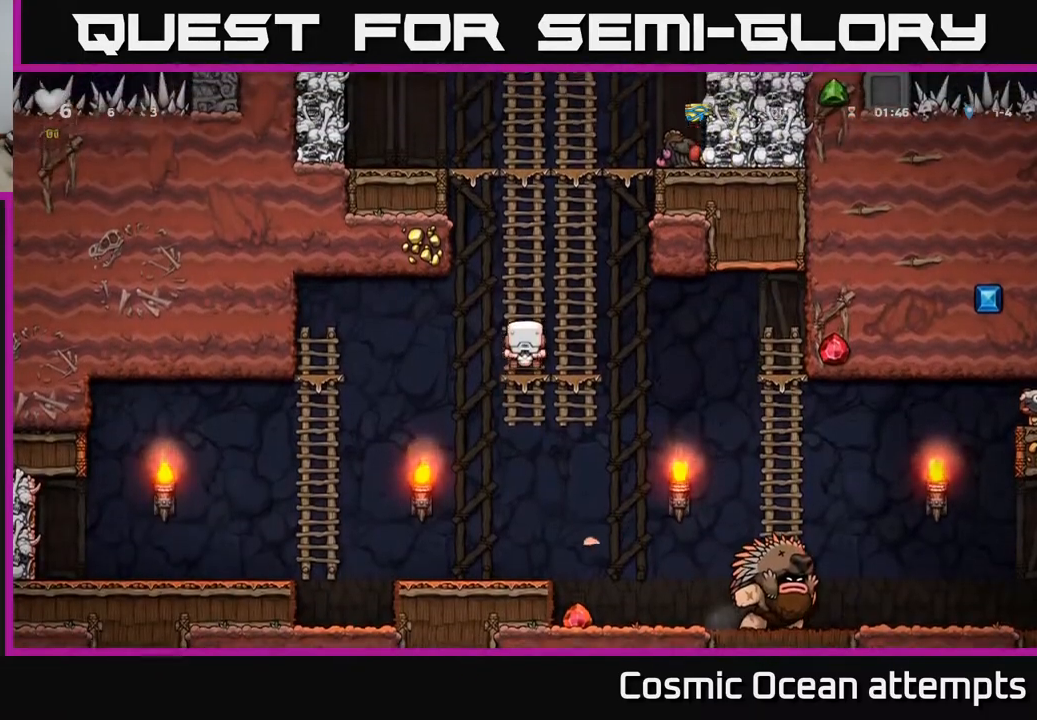
{"buttons": ["DPAD_UP"], "right_stick": "center", "events": []}
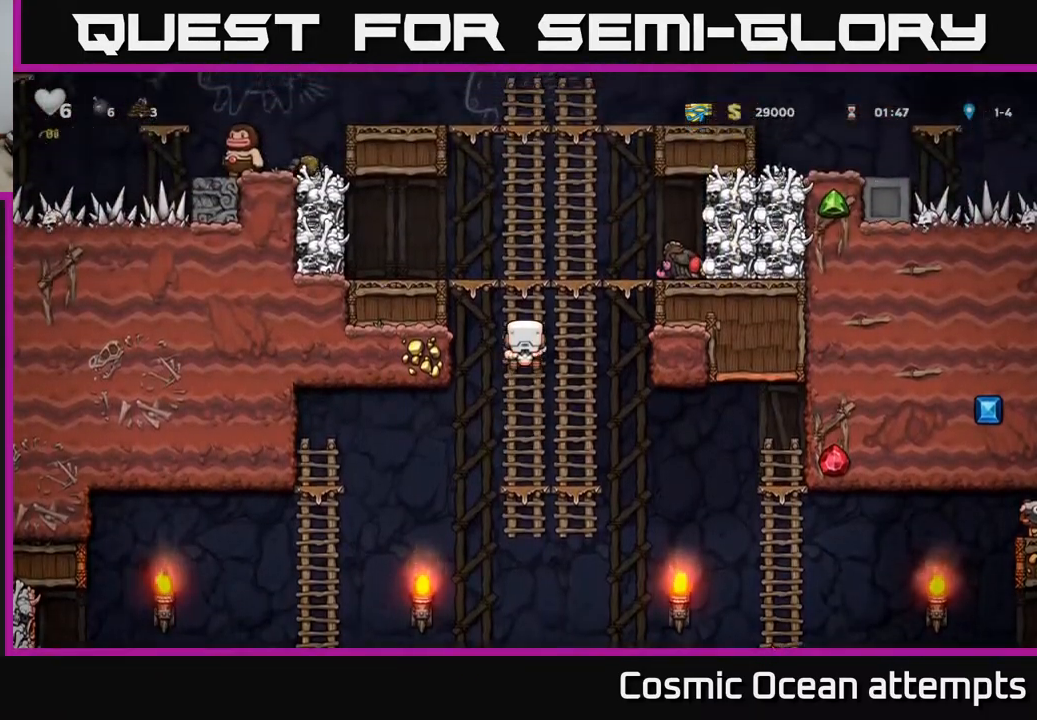
{"buttons": ["A"], "right_stick": "center", "events": [[17, "A", "down"], [183, "A", "up"], [183, "DPAD_LEFT", "down"], [183, "DPAD_UP", "up"], [333, "DPAD_LEFT", "up"], [483, "A", "down"]]}
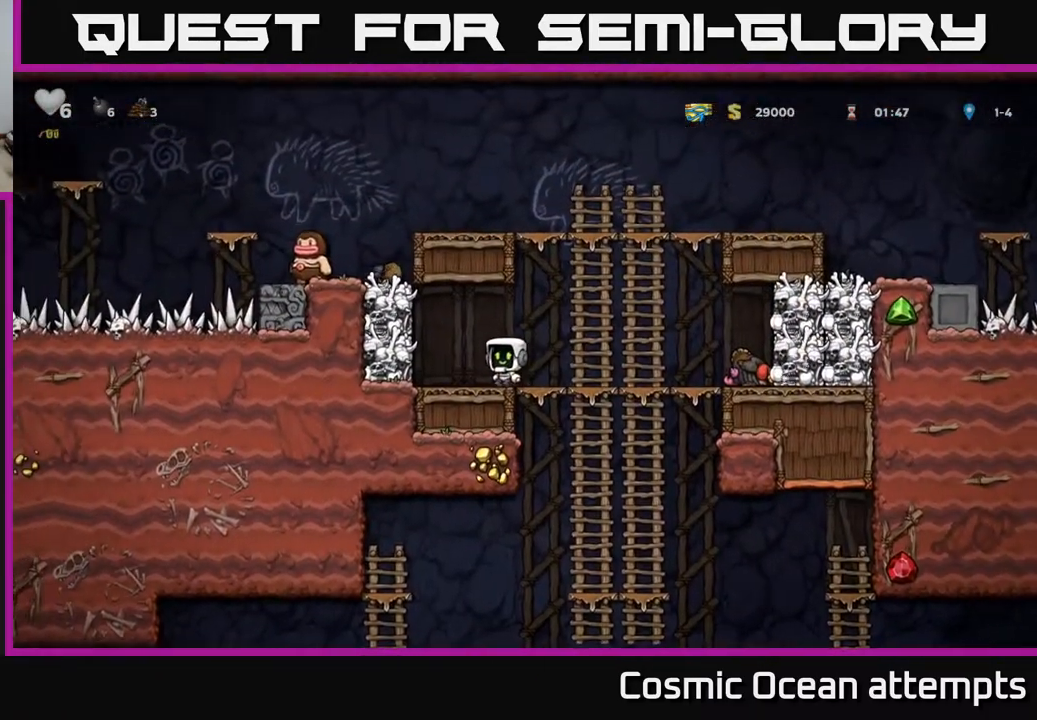
{"buttons": [], "right_stick": "center", "events": [[17, "DPAD_LEFT", "down"], [17, "X", "down"], [100, "X", "up"], [200, "DPAD_LEFT", "up"], [217, "A", "up"], [233, "DPAD_RIGHT", "down"], [450, "DPAD_RIGHT", "up"]]}
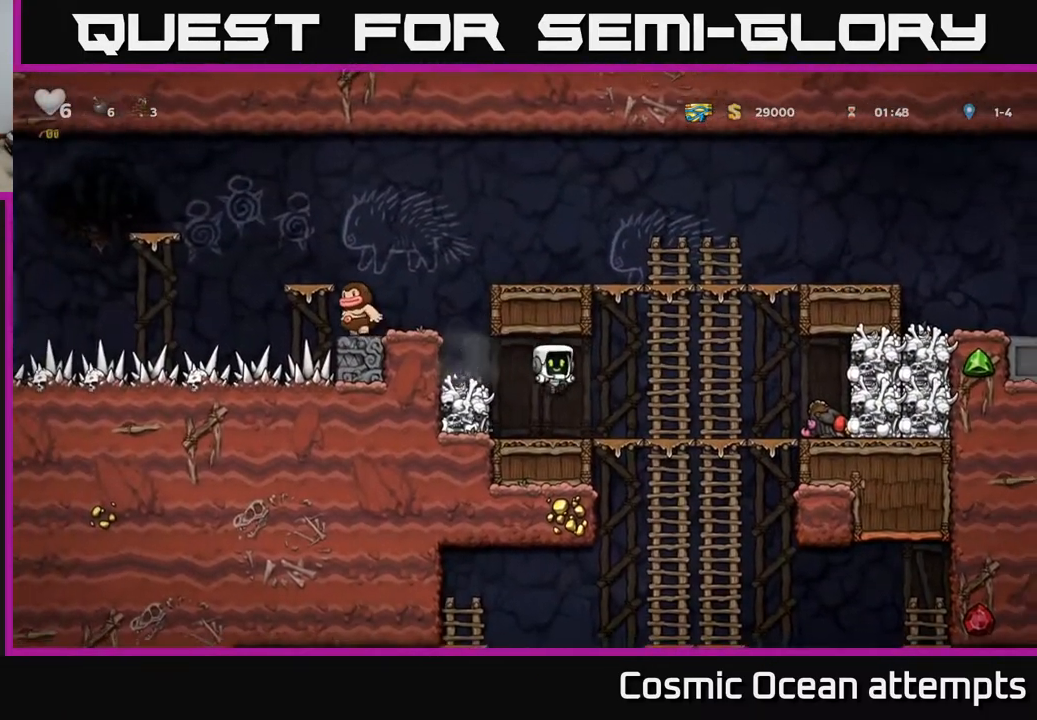
{"buttons": [], "right_stick": "center", "events": [[217, "DPAD_LEFT", "down"], [300, "X", "down"], [350, "DPAD_LEFT", "up"], [400, "X", "up"]]}
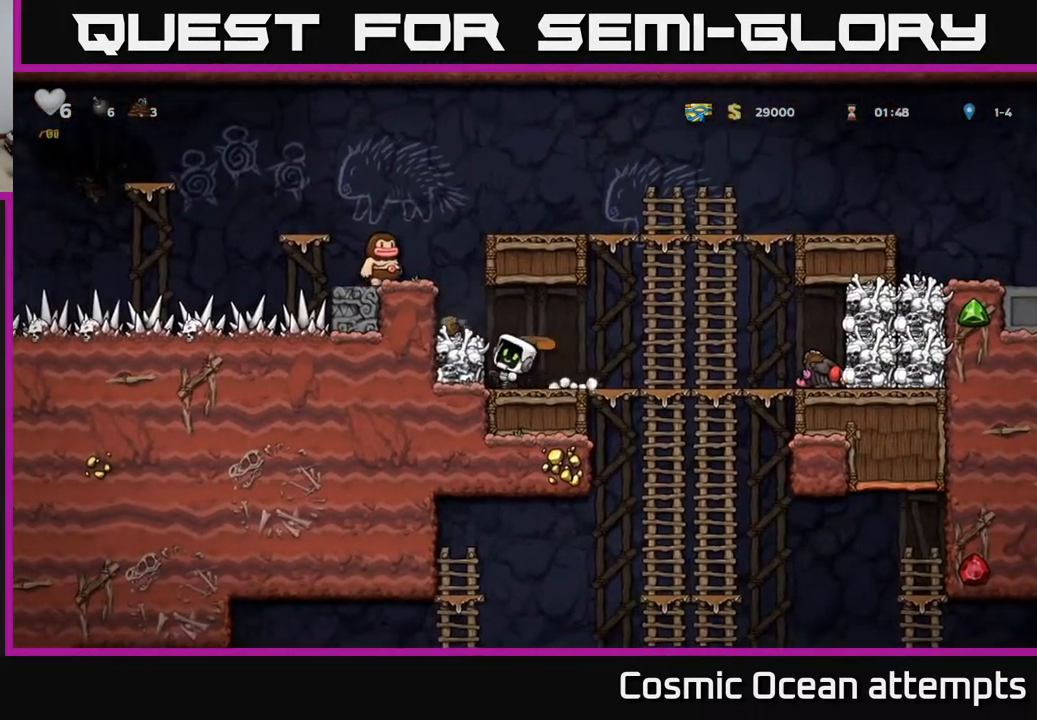
{"buttons": ["DPAD_LEFT"], "right_stick": "center", "events": [[433, "DPAD_LEFT", "down"]]}
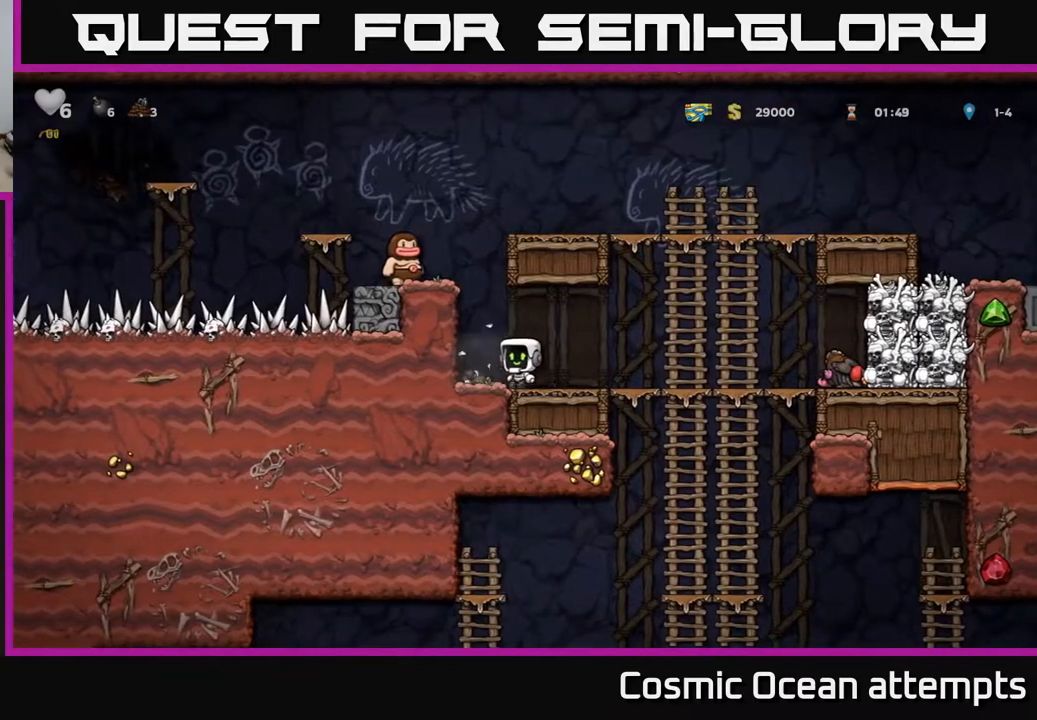
{"buttons": ["DPAD_RIGHT"], "right_stick": "center", "events": [[67, "DPAD_DOWN", "down"], [67, "DPAD_LEFT", "up"], [300, "DPAD_DOWN", "up"], [300, "DPAD_RIGHT", "down"]]}
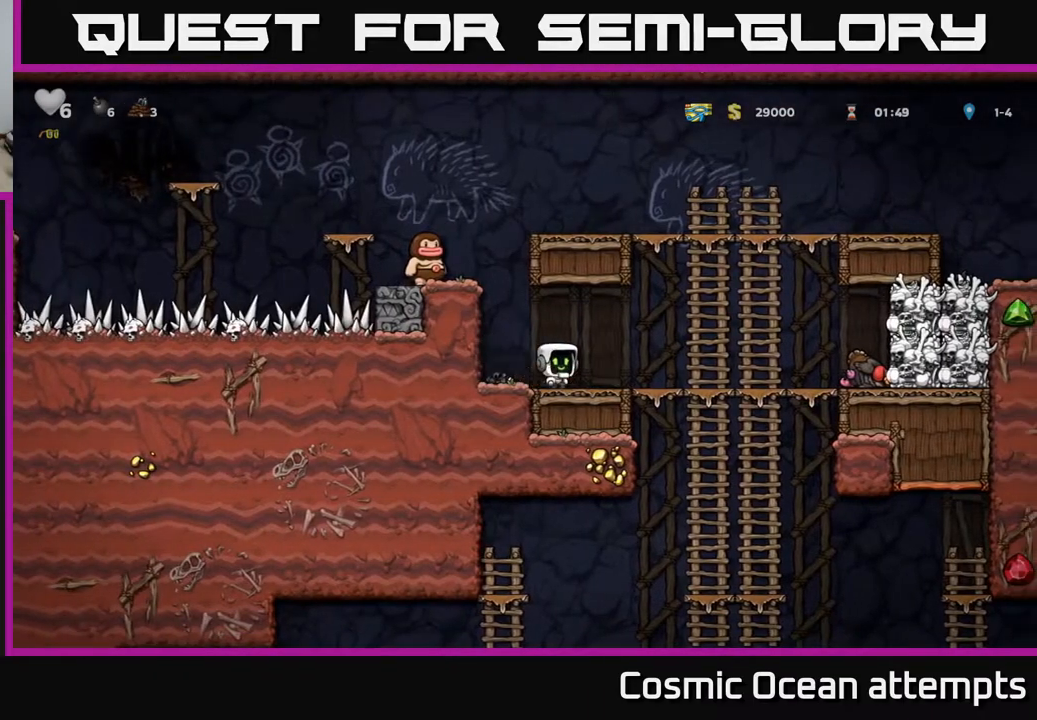
{"buttons": ["A", "X", "DPAD_RIGHT"], "right_stick": "center", "events": [[417, "A", "down"], [433, "X", "down"]]}